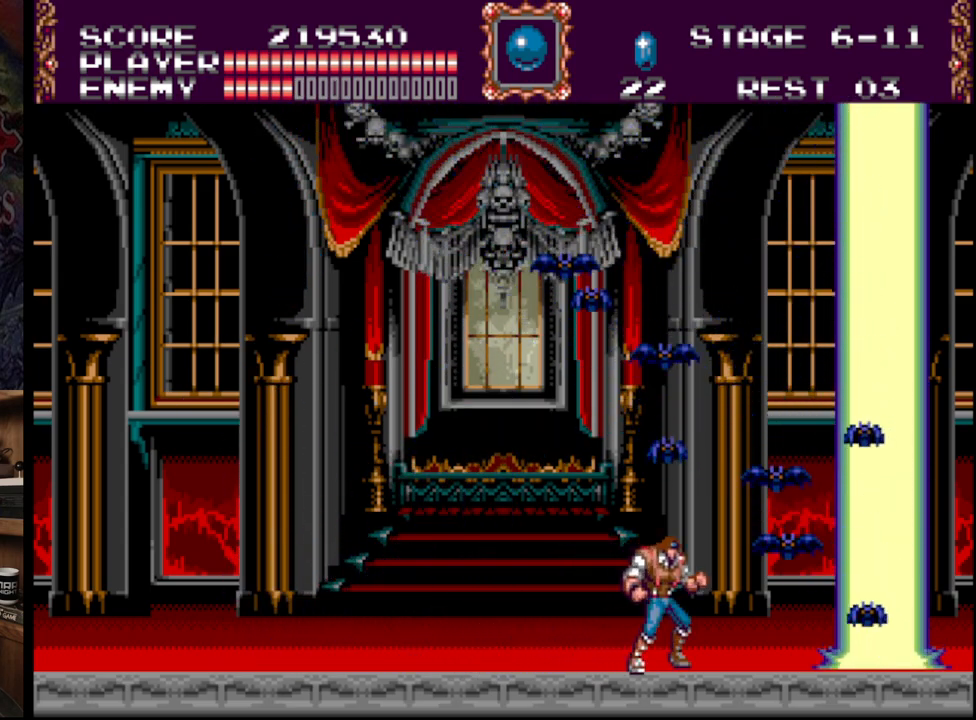
Gameplay with a controller (Xbox layout); each line is a JSON object with the inputs held at the frame after it. "events" lists button and stick changes between this image and that frame as [ms after this image, input, new state], when the widget could be followed in between. Not read: L1 L2 L3 R1 R2 R3.
{"buttons": [], "events": []}
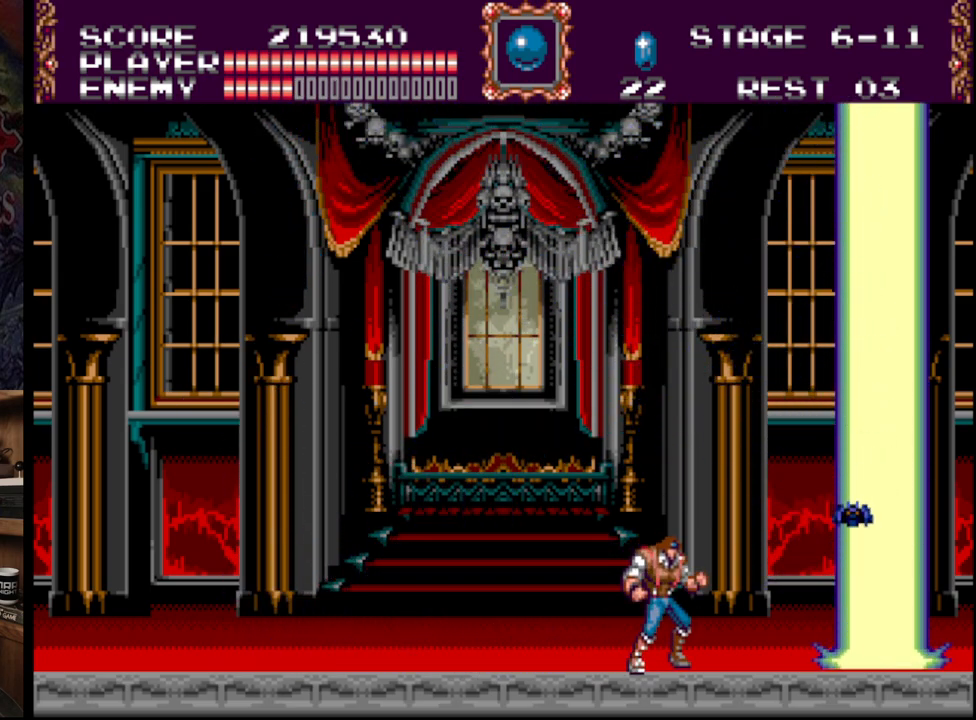
{"buttons": [], "events": []}
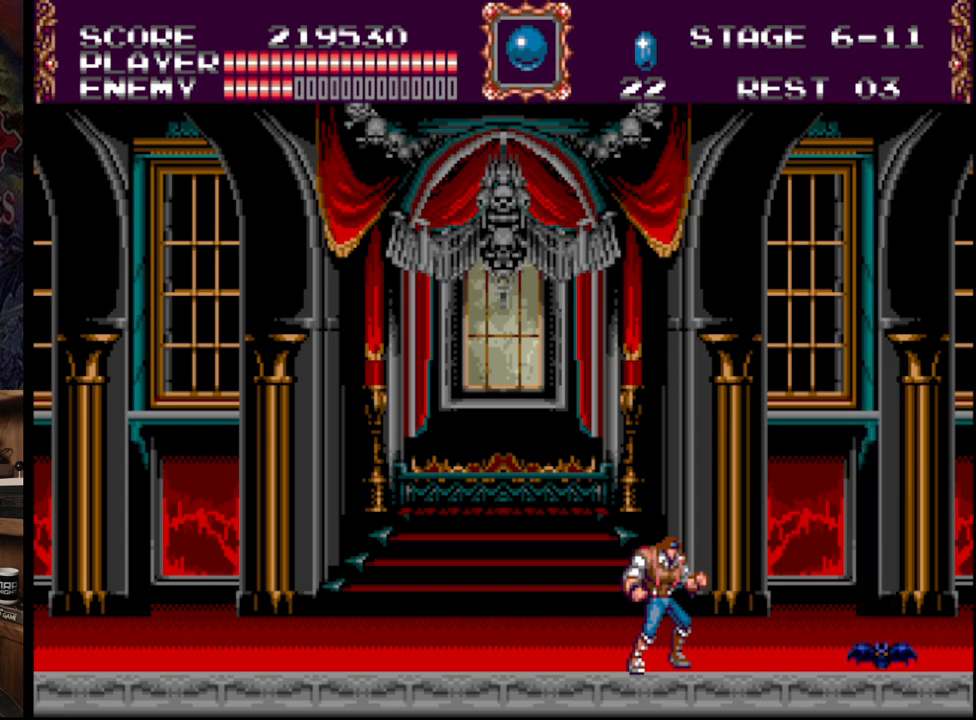
{"buttons": ["A", "B"], "events": [[300, "B", "down"], [467, "A", "down"]]}
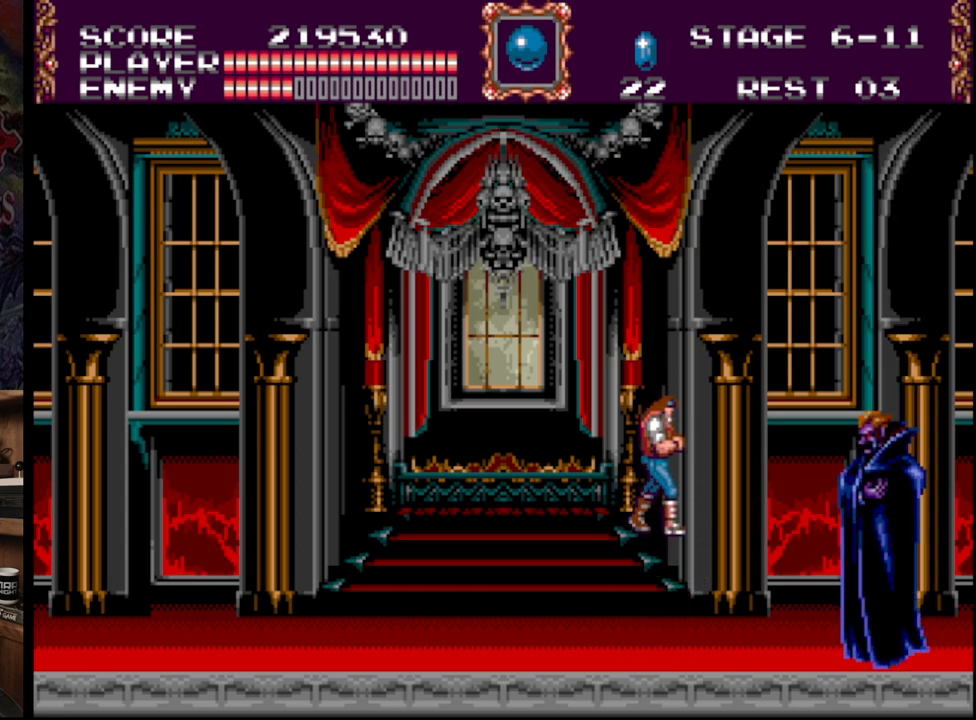
{"buttons": ["A", "B", "DPAD_DOWN"], "events": [[117, "A", "up"], [150, "A", "down"], [417, "DPAD_DOWN", "down"]]}
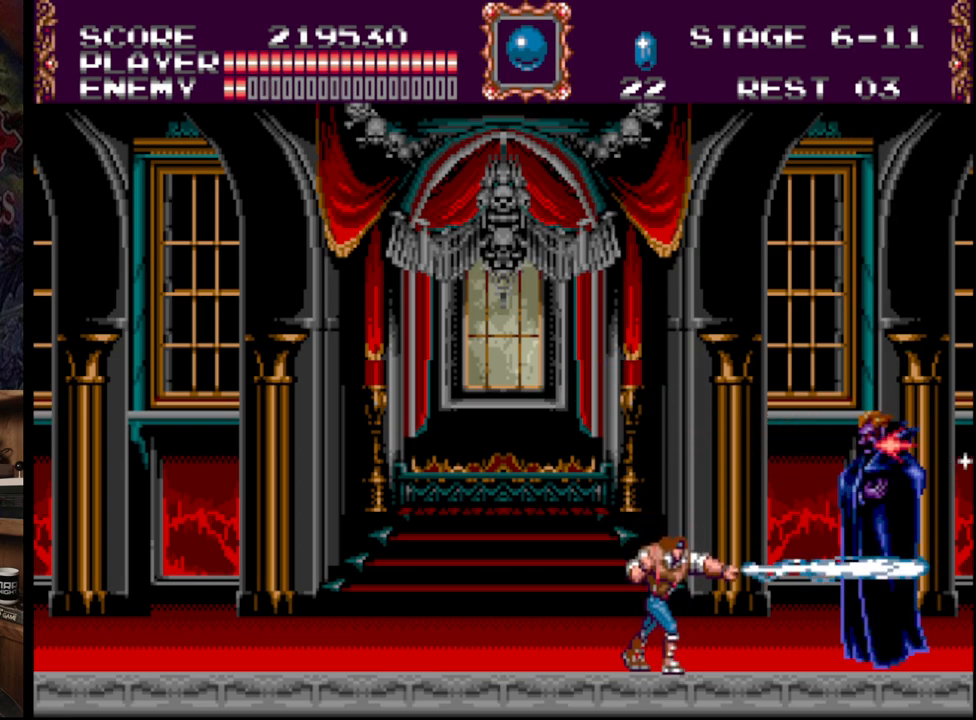
{"buttons": ["DPAD_LEFT"], "events": [[33, "A", "up"], [33, "B", "up"], [233, "DPAD_DOWN", "up"], [283, "DPAD_LEFT", "down"]]}
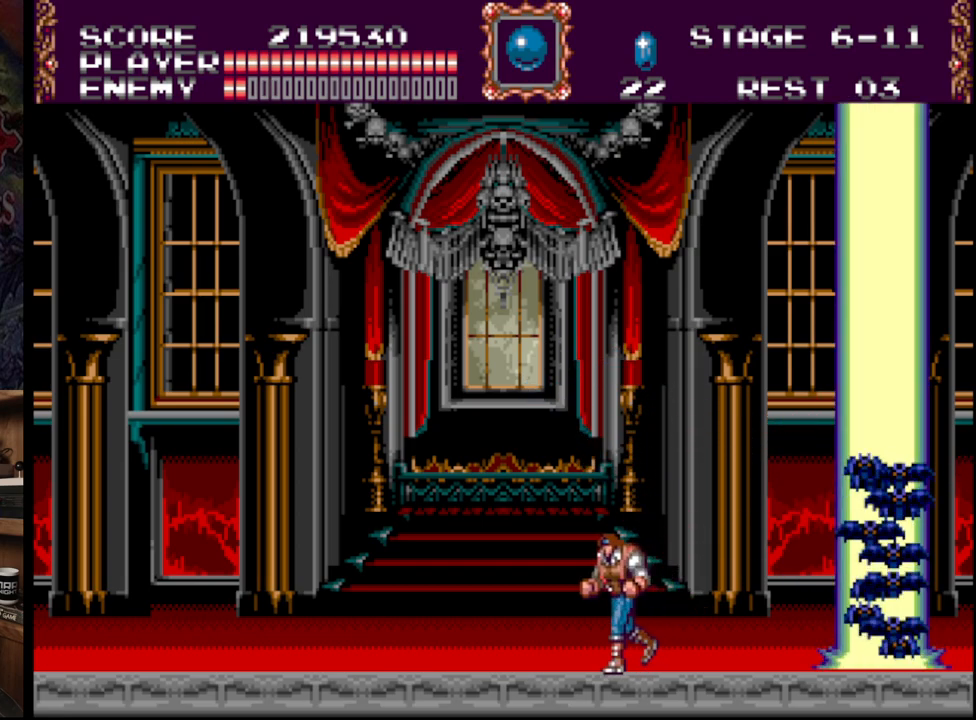
{"buttons": ["DPAD_LEFT"], "events": []}
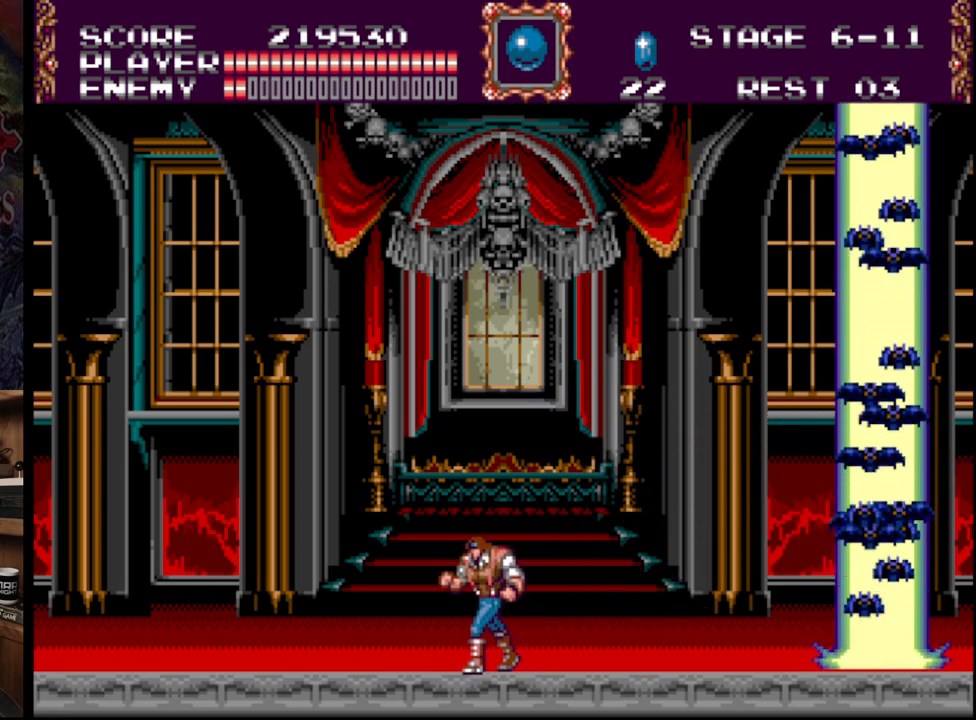
{"buttons": ["DPAD_LEFT"], "events": [[83, "DPAD_UP", "down"], [117, "DPAD_UP", "up"], [183, "DPAD_LEFT", "up"], [183, "DPAD_RIGHT", "down"], [400, "DPAD_RIGHT", "up"], [467, "DPAD_LEFT", "down"]]}
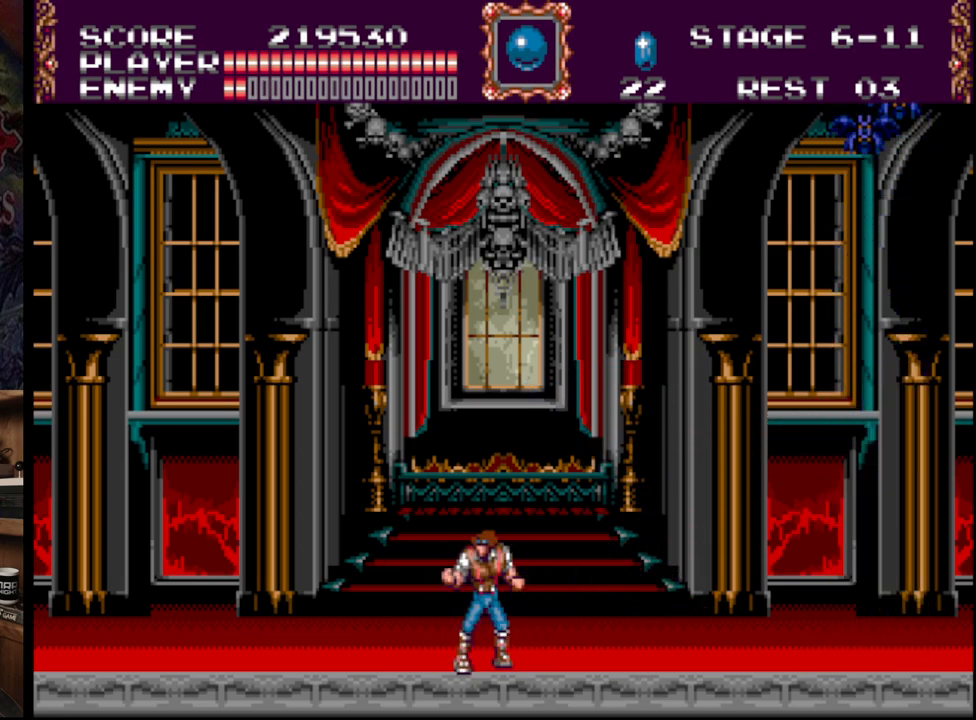
{"buttons": ["DPAD_RIGHT"], "events": [[183, "DPAD_LEFT", "up"], [300, "DPAD_RIGHT", "down"]]}
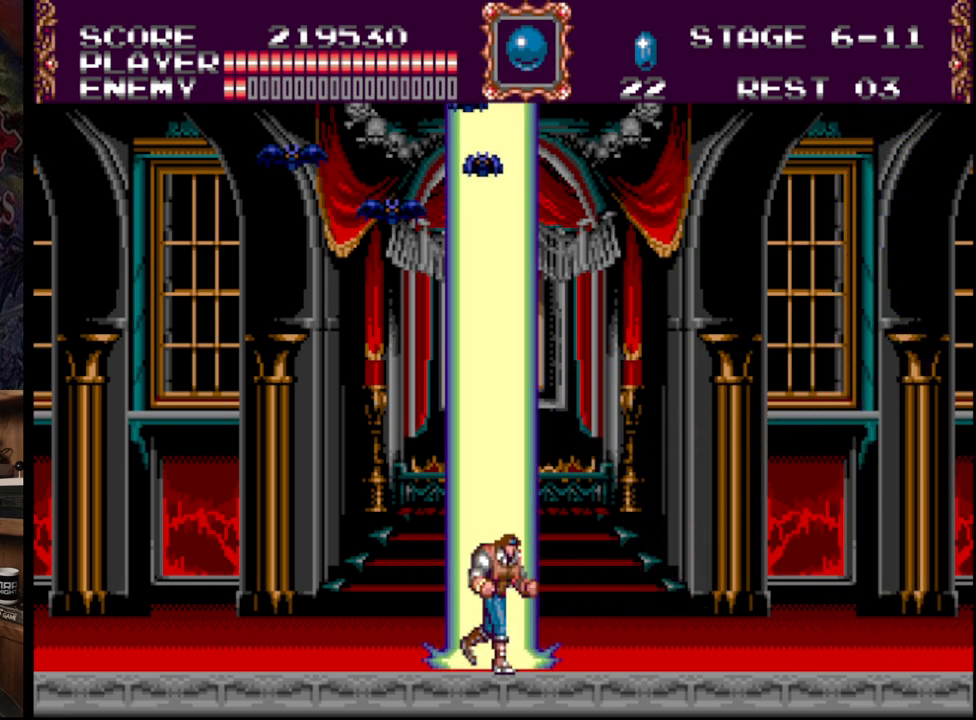
{"buttons": ["DPAD_RIGHT"], "events": []}
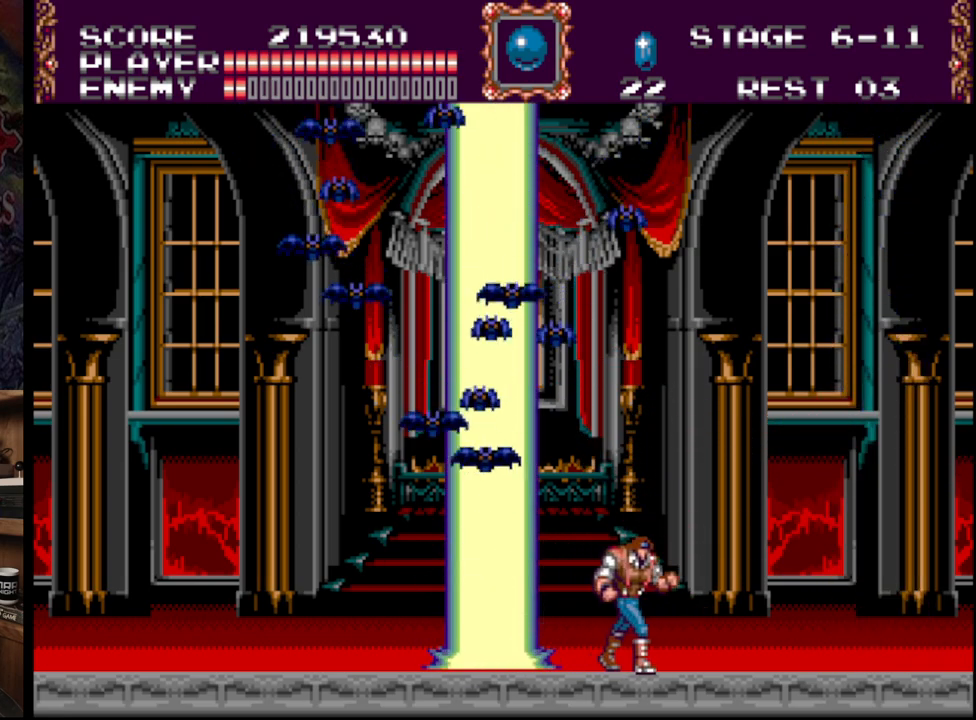
{"buttons": ["DPAD_LEFT"], "events": [[400, "DPAD_LEFT", "down"], [400, "DPAD_RIGHT", "up"]]}
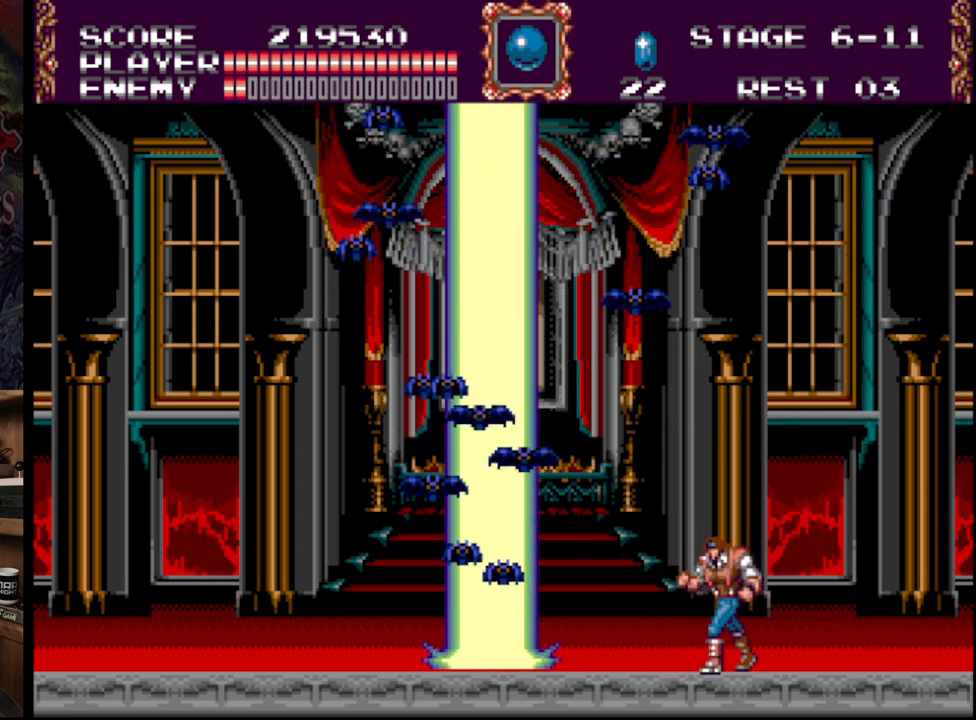
{"buttons": [], "events": [[150, "DPAD_LEFT", "up"]]}
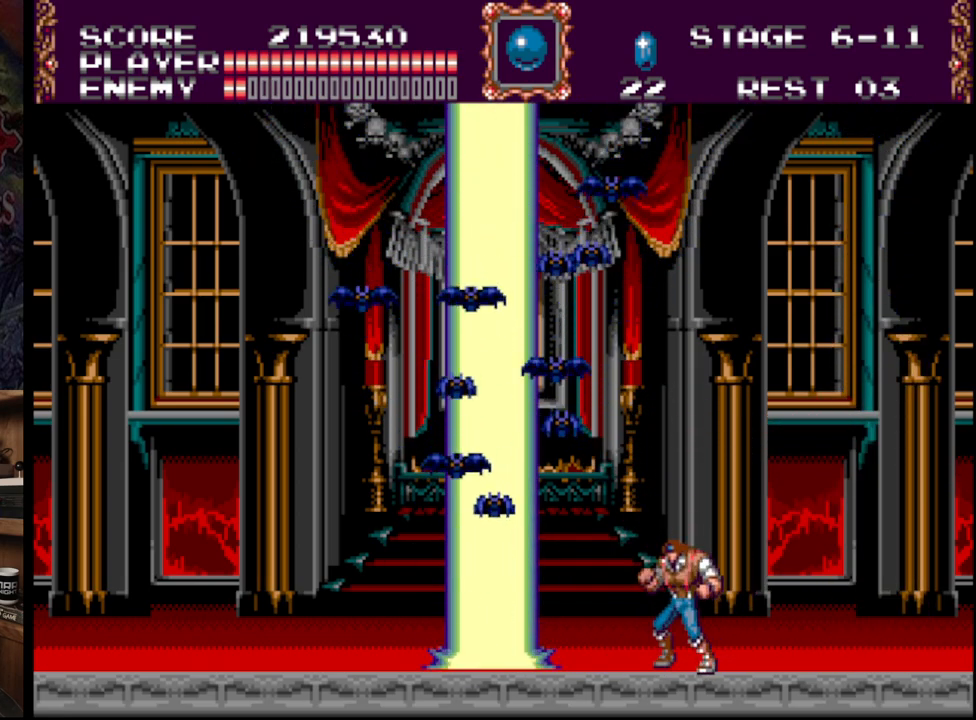
{"buttons": ["DPAD_LEFT"], "events": [[250, "DPAD_RIGHT", "down"], [400, "DPAD_RIGHT", "up"], [483, "DPAD_LEFT", "down"]]}
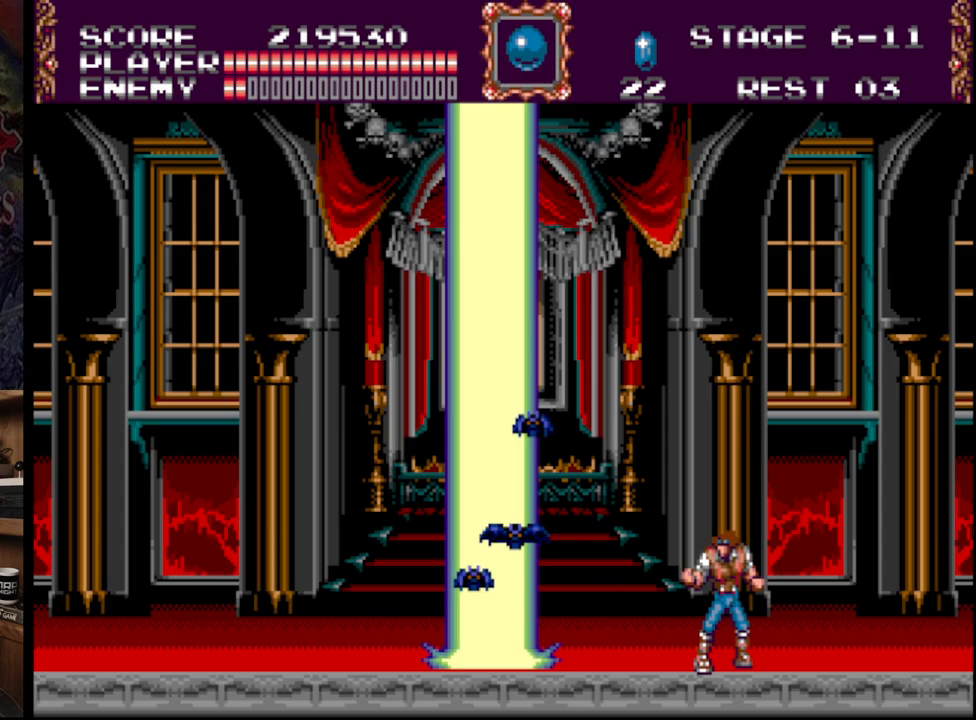
{"buttons": [], "events": [[83, "DPAD_LEFT", "up"]]}
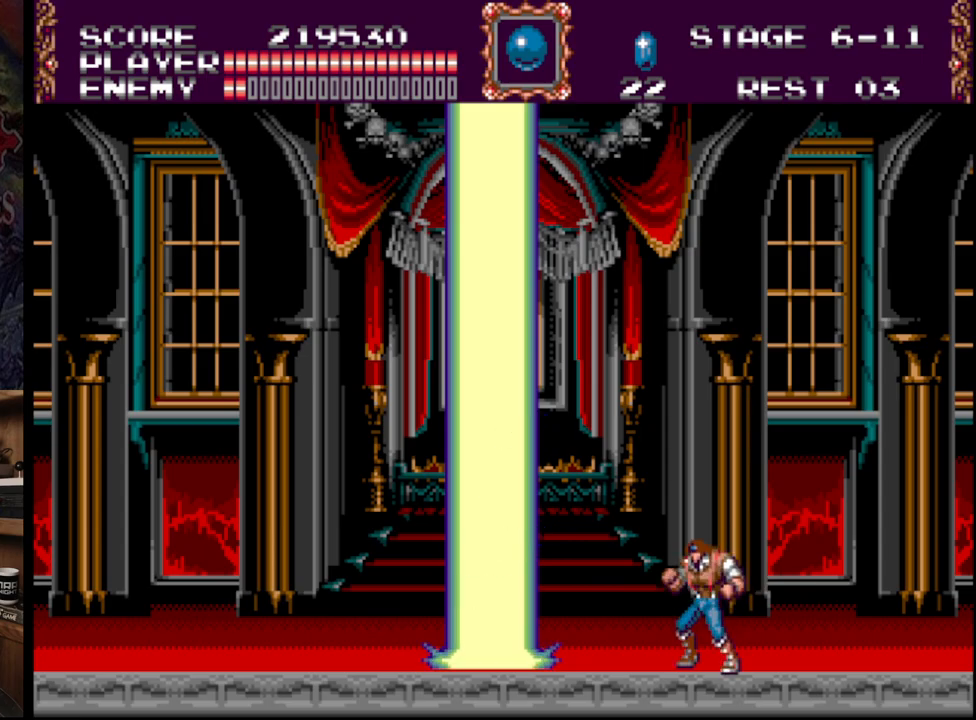
{"buttons": ["A", "B"], "events": [[367, "B", "down"], [450, "A", "down"]]}
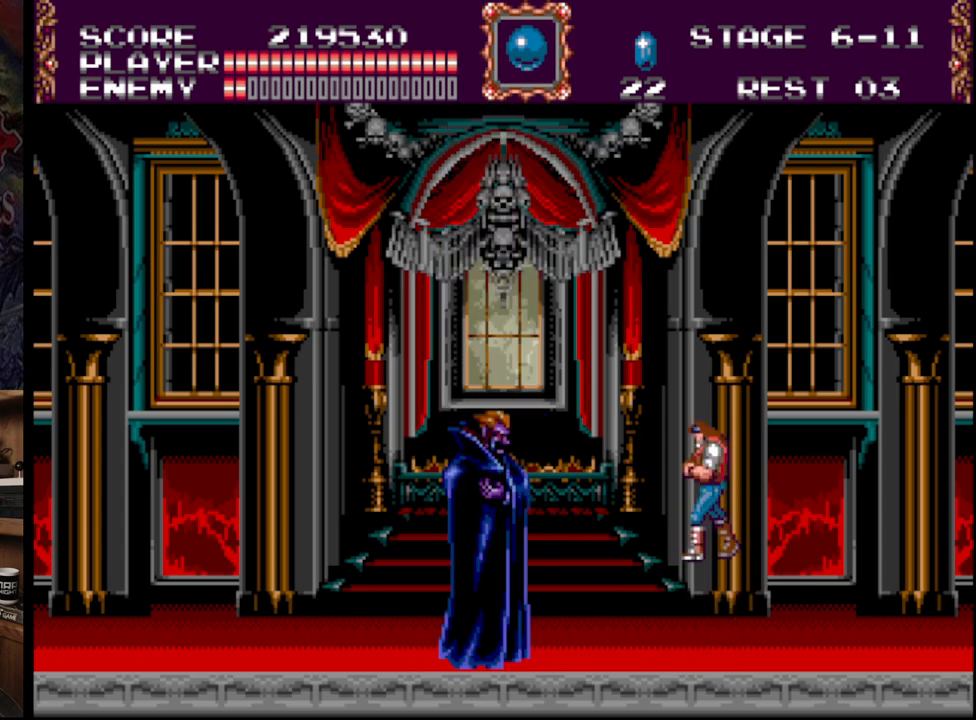
{"buttons": ["A", "B", "DPAD_DOWN"], "events": [[117, "A", "up"], [167, "A", "down"], [250, "A", "up"], [283, "A", "down"], [367, "A", "up"], [417, "A", "down"], [467, "DPAD_DOWN", "down"]]}
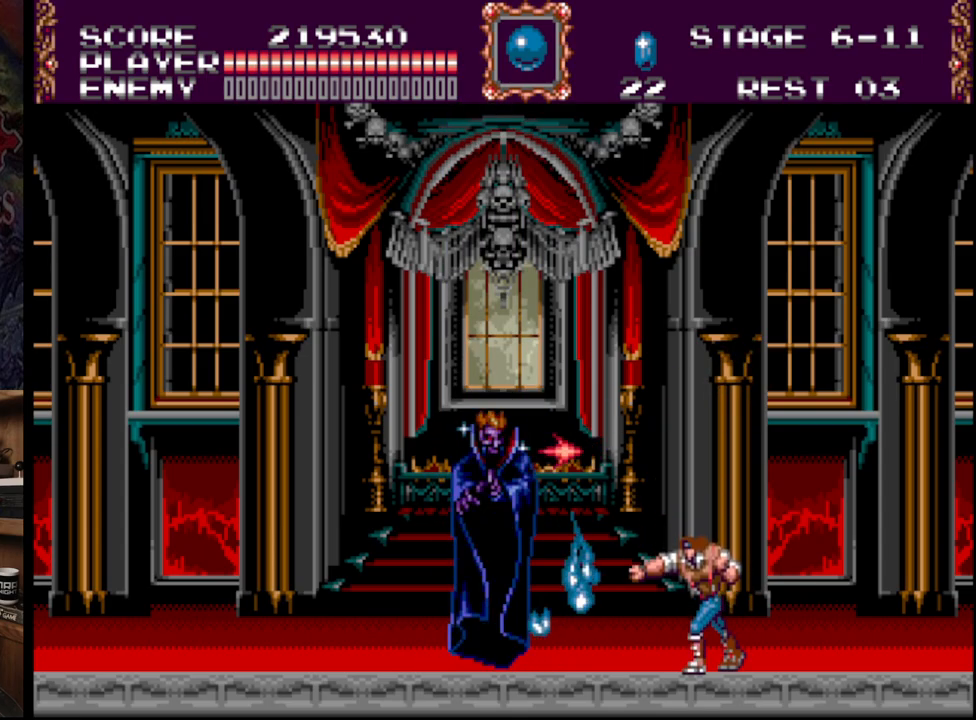
{"buttons": ["DPAD_DOWN"], "events": [[67, "A", "up"], [83, "B", "up"]]}
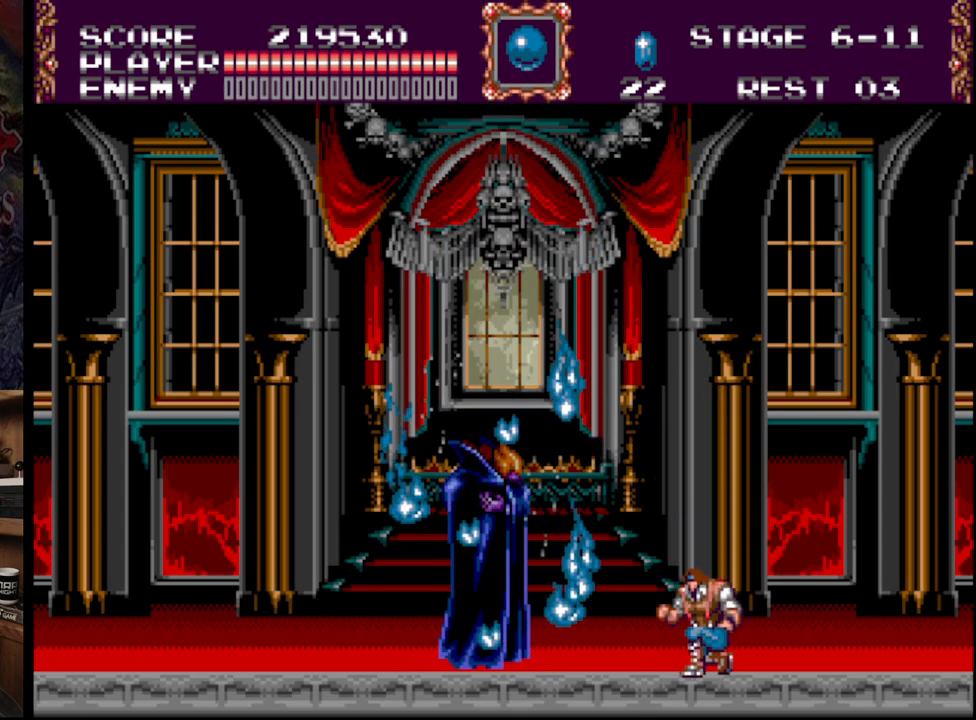
{"buttons": [], "events": [[333, "DPAD_DOWN", "up"]]}
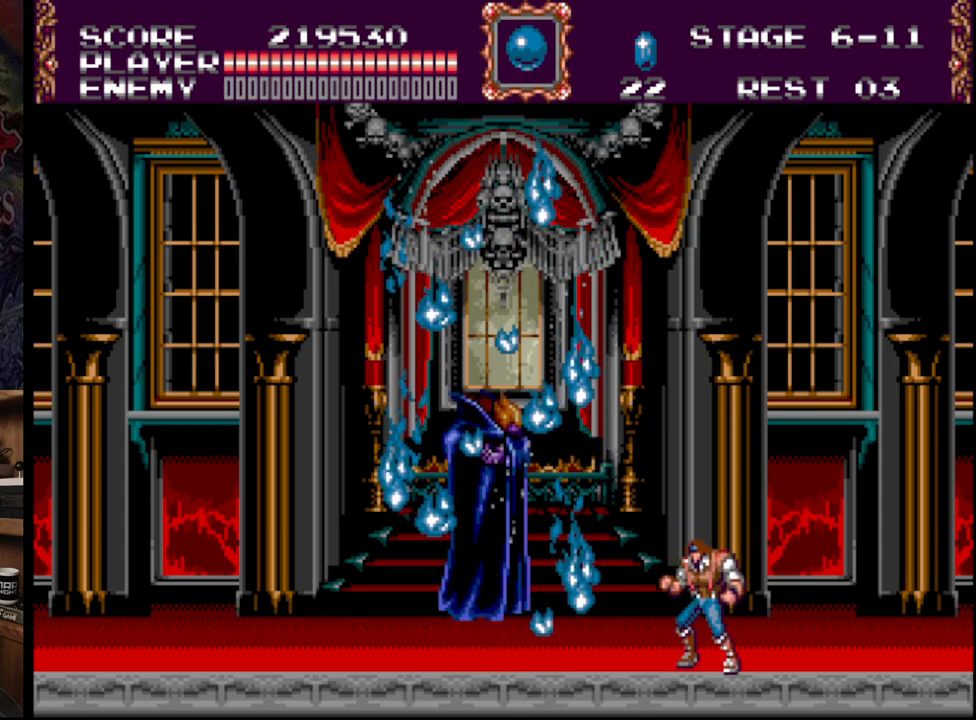
{"buttons": [], "events": []}
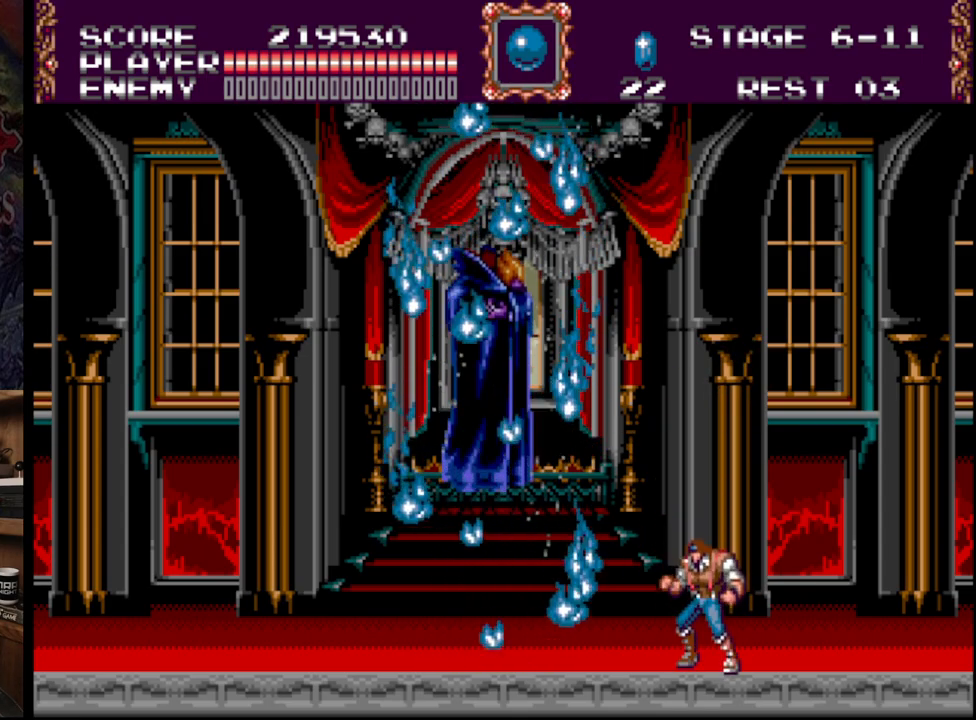
{"buttons": [], "events": []}
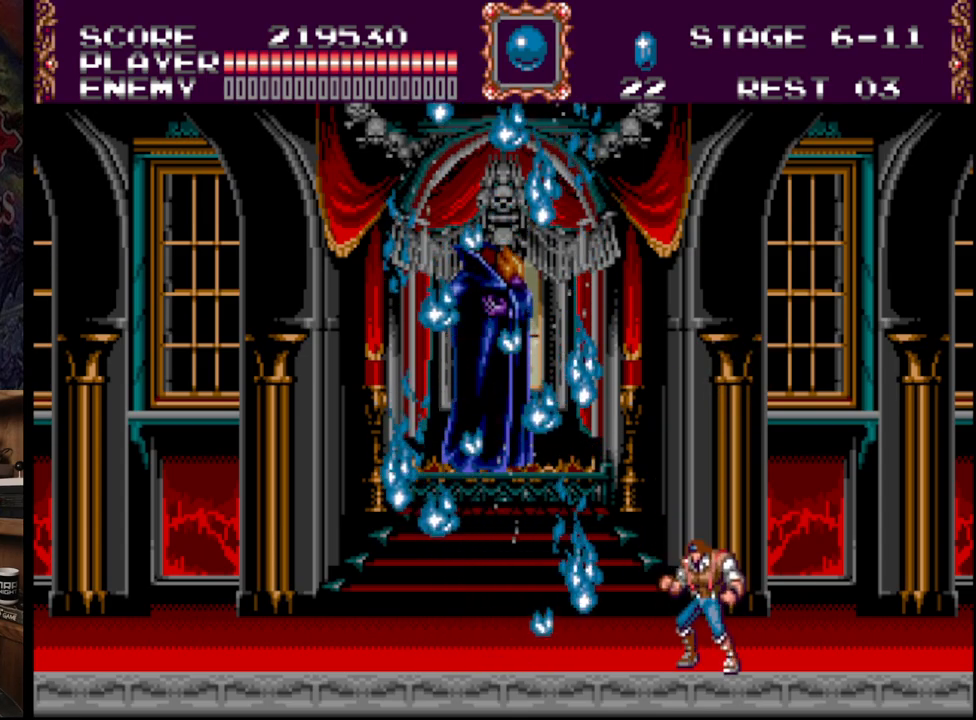
{"buttons": ["DPAD_LEFT"], "events": [[350, "DPAD_LEFT", "down"]]}
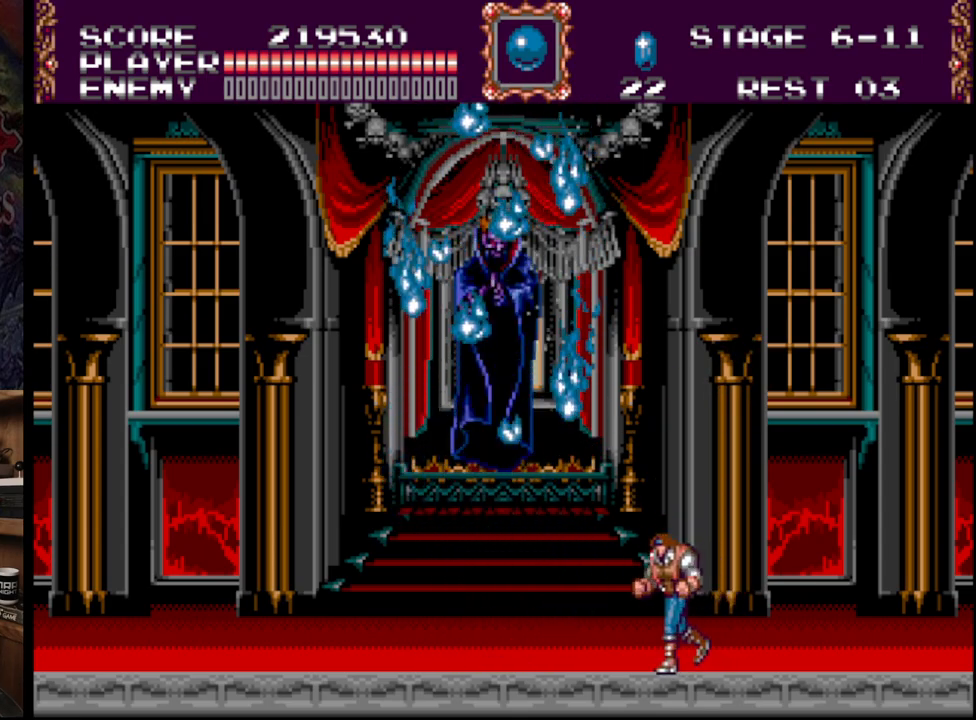
{"buttons": ["DPAD_LEFT"], "events": []}
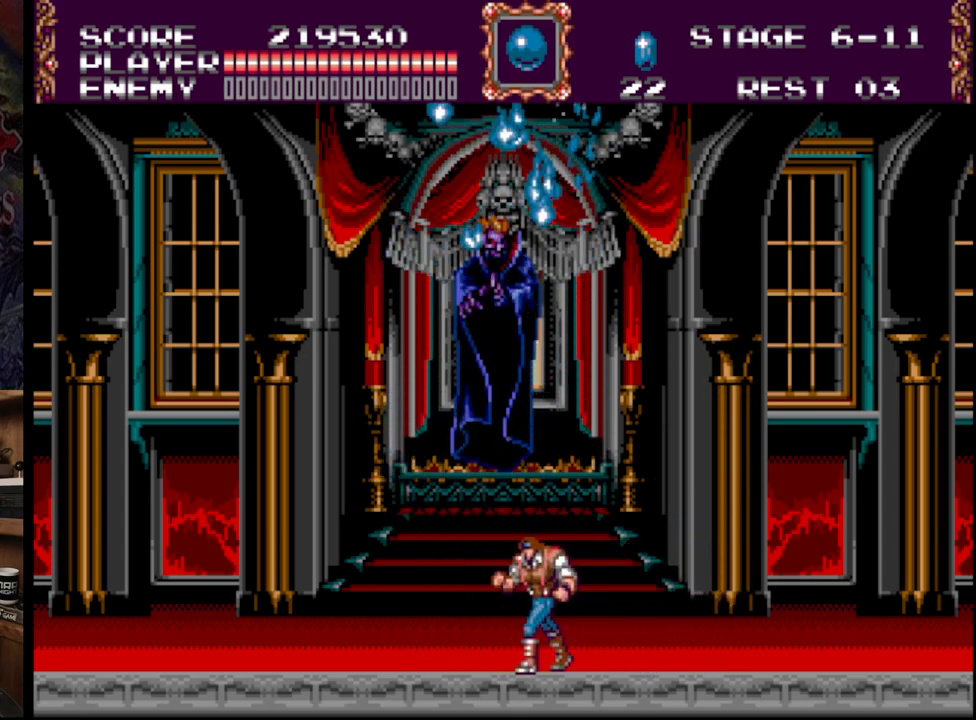
{"buttons": ["DPAD_LEFT"], "events": []}
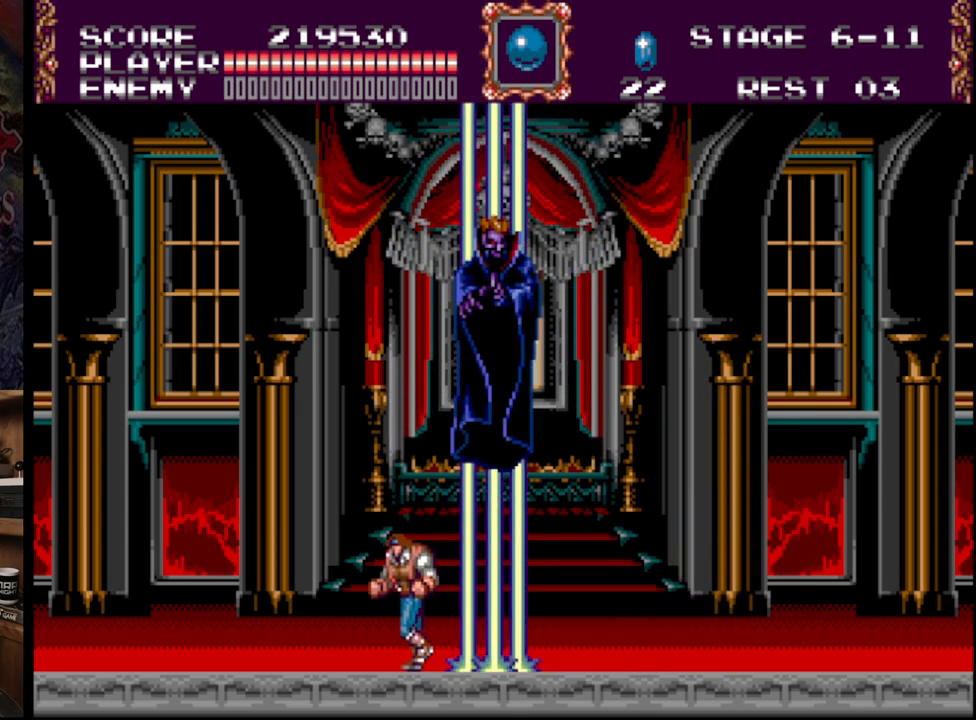
{"buttons": [], "events": [[267, "DPAD_UP", "down"], [283, "DPAD_LEFT", "up"], [283, "DPAD_RIGHT", "down"], [283, "DPAD_UP", "up"], [400, "DPAD_RIGHT", "up"]]}
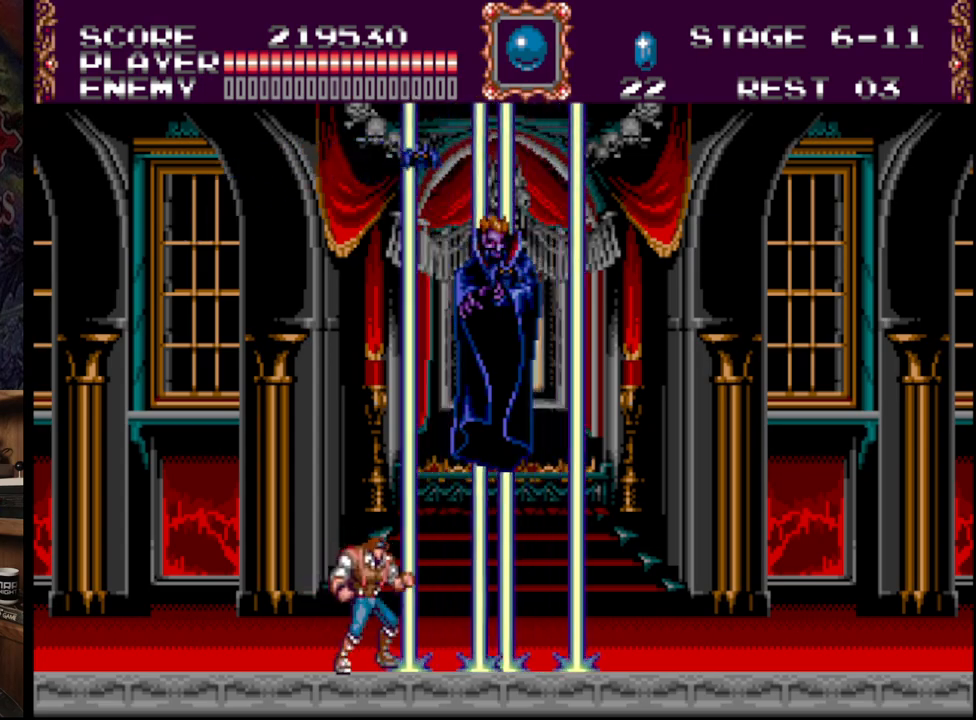
{"buttons": ["DPAD_LEFT"], "events": [[67, "DPAD_LEFT", "down"], [233, "DPAD_UP", "down"], [350, "DPAD_UP", "up"]]}
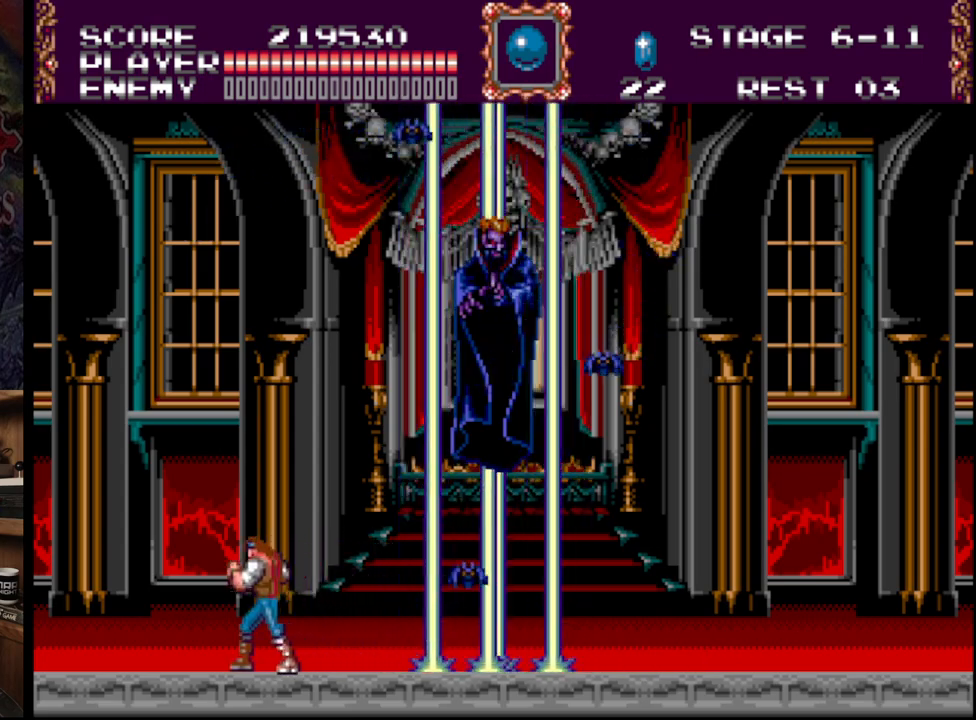
{"buttons": ["A", "B"], "events": [[167, "DPAD_UP", "down"], [217, "DPAD_LEFT", "up"], [233, "DPAD_RIGHT", "down"], [233, "DPAD_UP", "up"], [367, "DPAD_RIGHT", "up"], [450, "B", "down"], [483, "A", "down"]]}
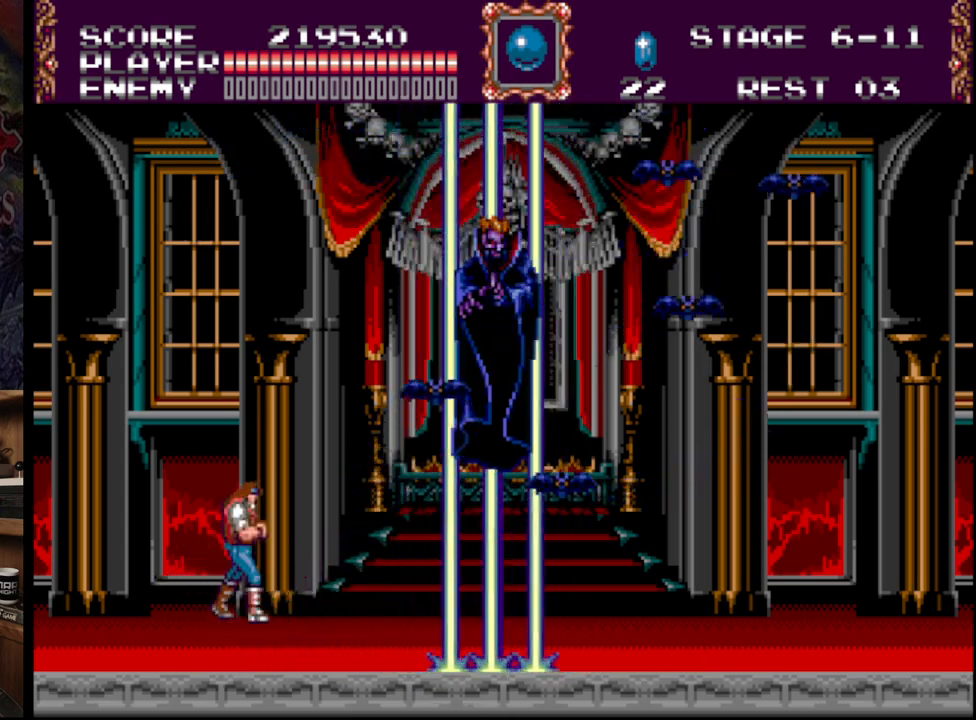
{"buttons": [], "events": [[200, "A", "up"], [217, "B", "up"], [283, "A", "down"], [283, "B", "down"], [483, "A", "up"], [500, "B", "up"]]}
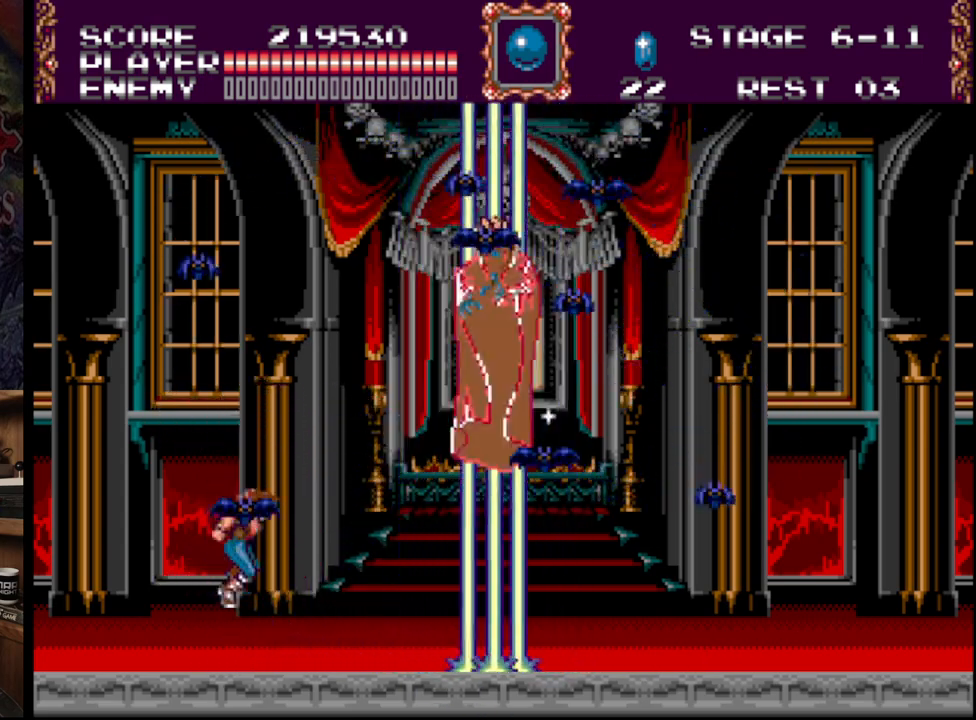
{"buttons": ["B"], "events": [[200, "B", "down"], [250, "A", "down"], [433, "A", "up"], [433, "B", "up"], [483, "B", "down"]]}
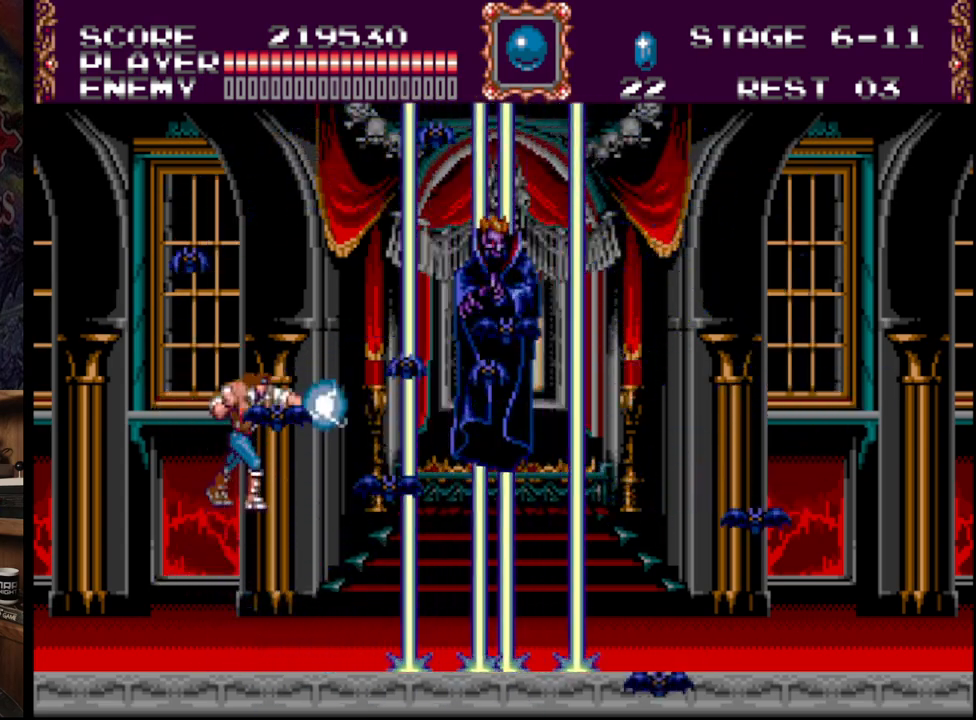
{"buttons": ["A", "B"], "events": [[17, "A", "down"], [217, "A", "up"], [233, "B", "up"], [417, "B", "down"], [433, "A", "down"]]}